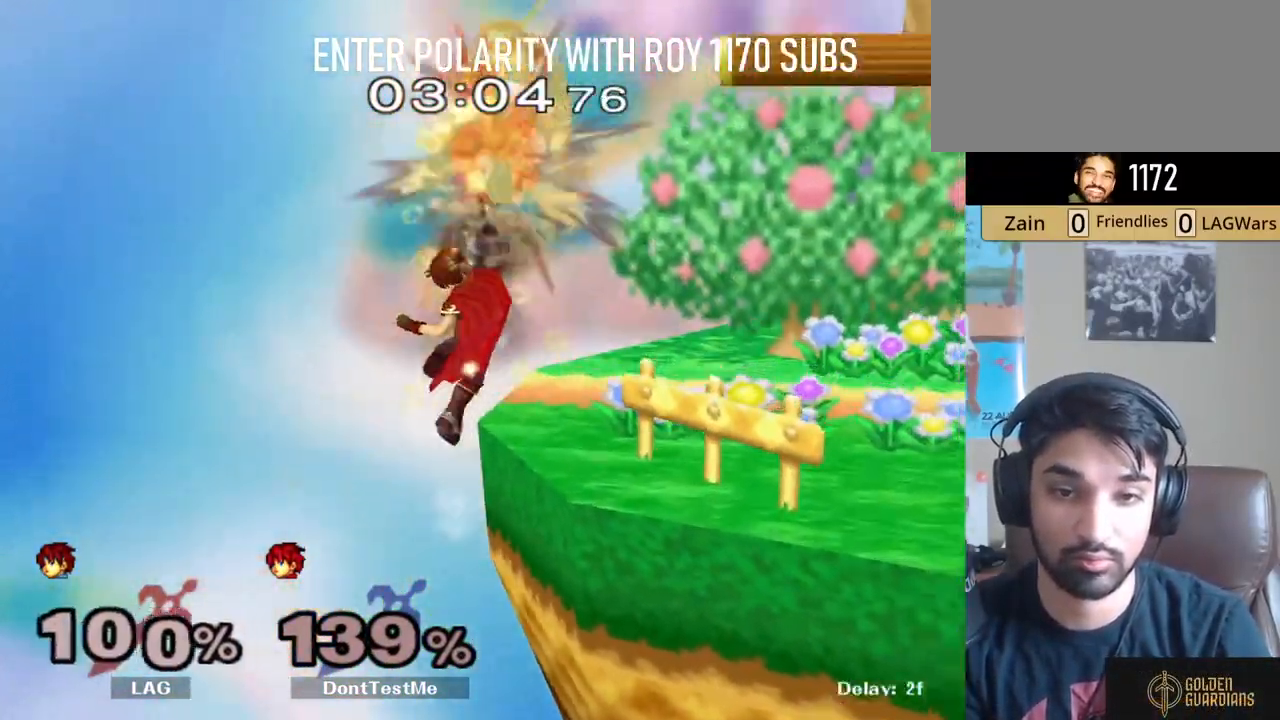
Gameplay with a controller (Nintendo layout); each line is a JSON object with the inputs held at the frame after it. "events" lists button and stick changes between this image and that frame as [ms after this image, input, new state], when the widget could be followed in between. Not read: L3 R3.
{"buttons": [], "left_stick": "up-right", "right_stick": "center", "events": [[317, "B", "up"], [333, "left_stick", "center"], [433, "left_stick", "up-right"]]}
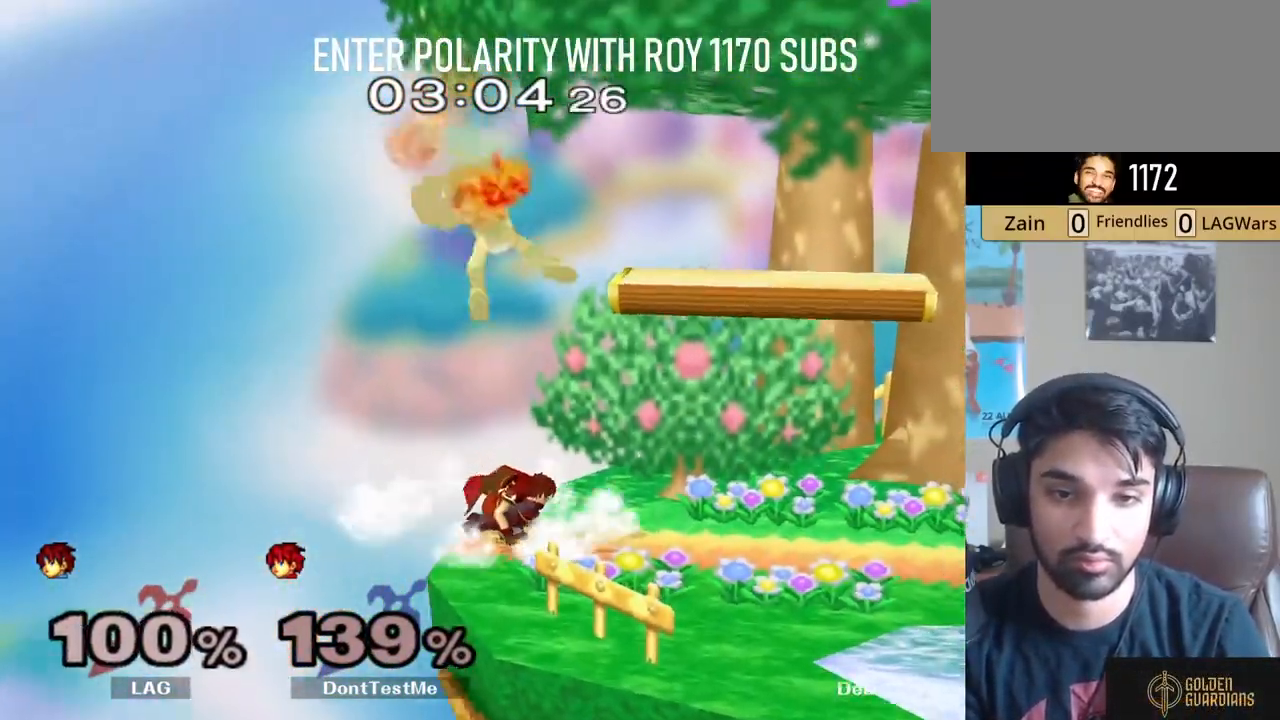
{"buttons": ["L1"], "left_stick": "up-right", "right_stick": "center", "events": [[33, "L1", "down"]]}
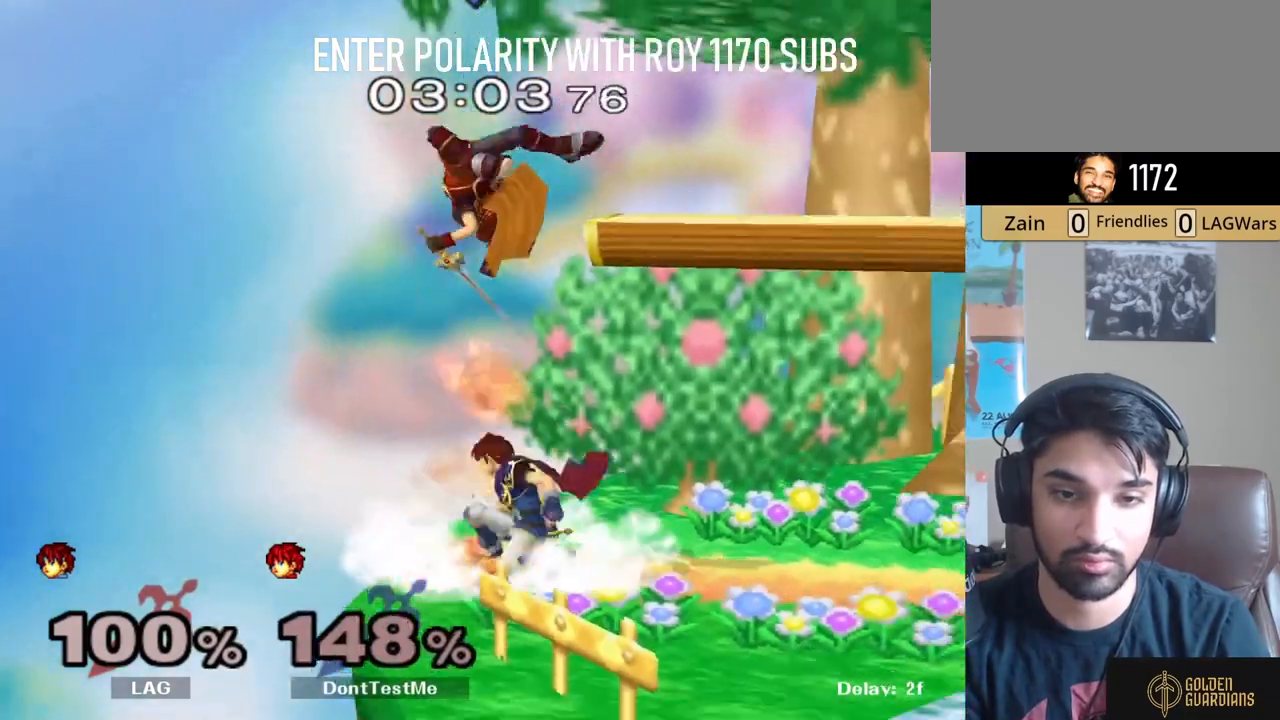
{"buttons": ["L1"], "left_stick": "up-right", "right_stick": "center", "events": []}
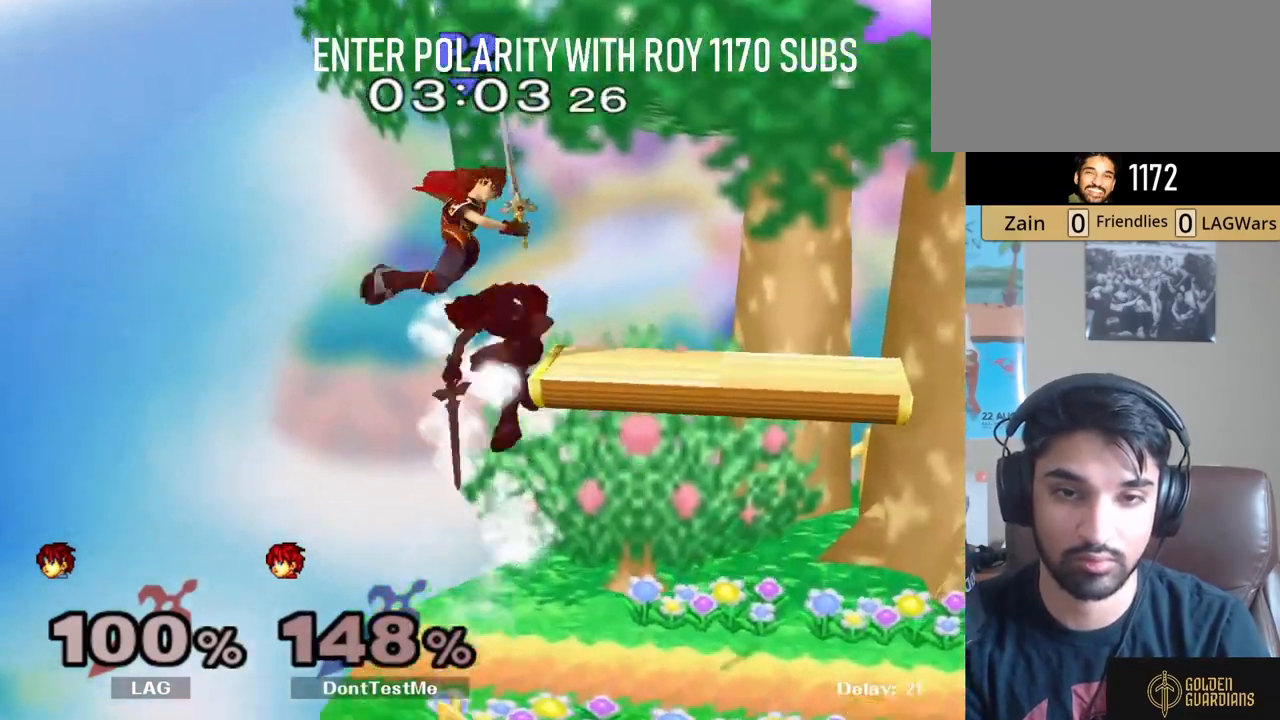
{"buttons": ["L1"], "left_stick": "up-right", "right_stick": "center", "events": []}
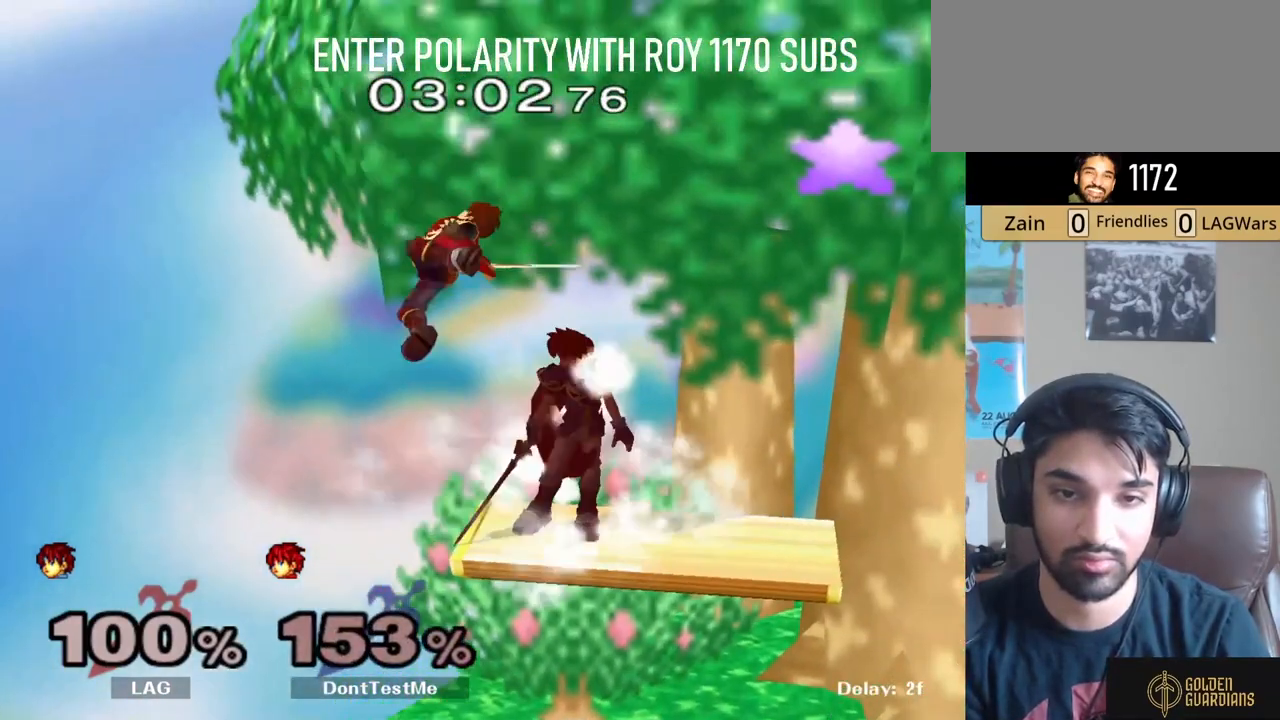
{"buttons": ["L1"], "left_stick": "up-right", "right_stick": "center", "events": []}
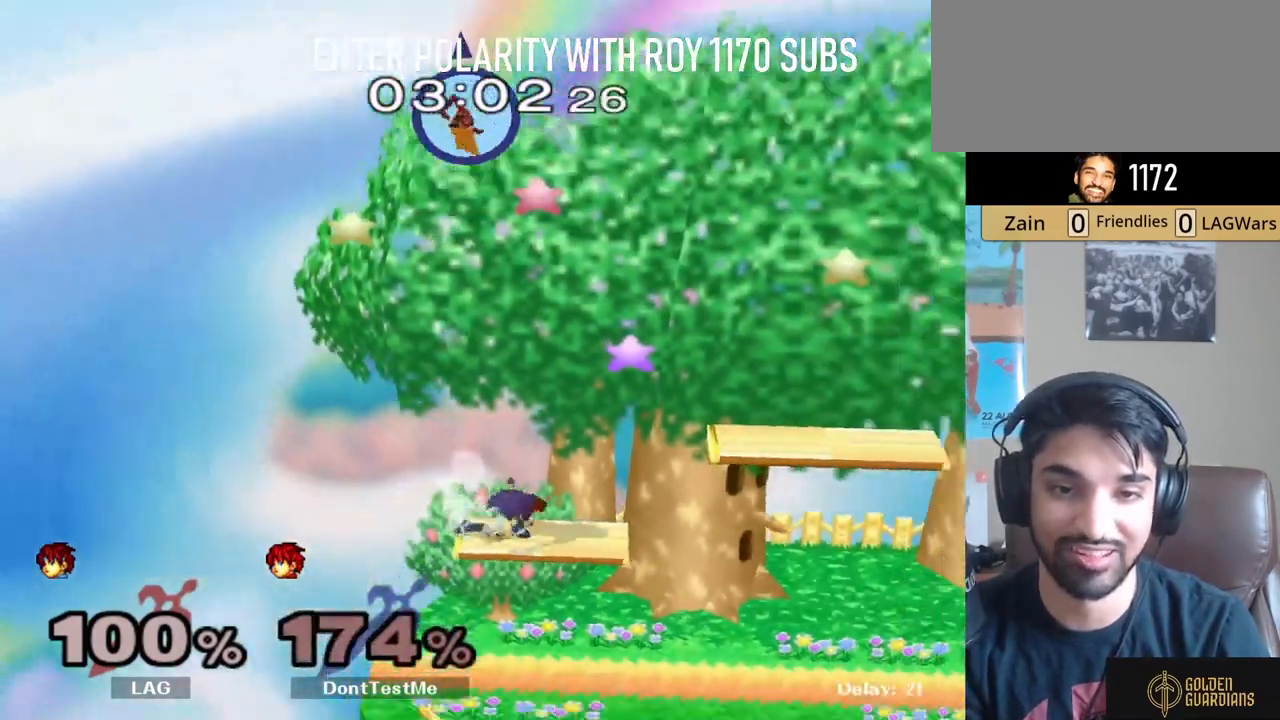
{"buttons": ["L1"], "left_stick": "right", "right_stick": "center", "events": [[133, "left_stick", "right"]]}
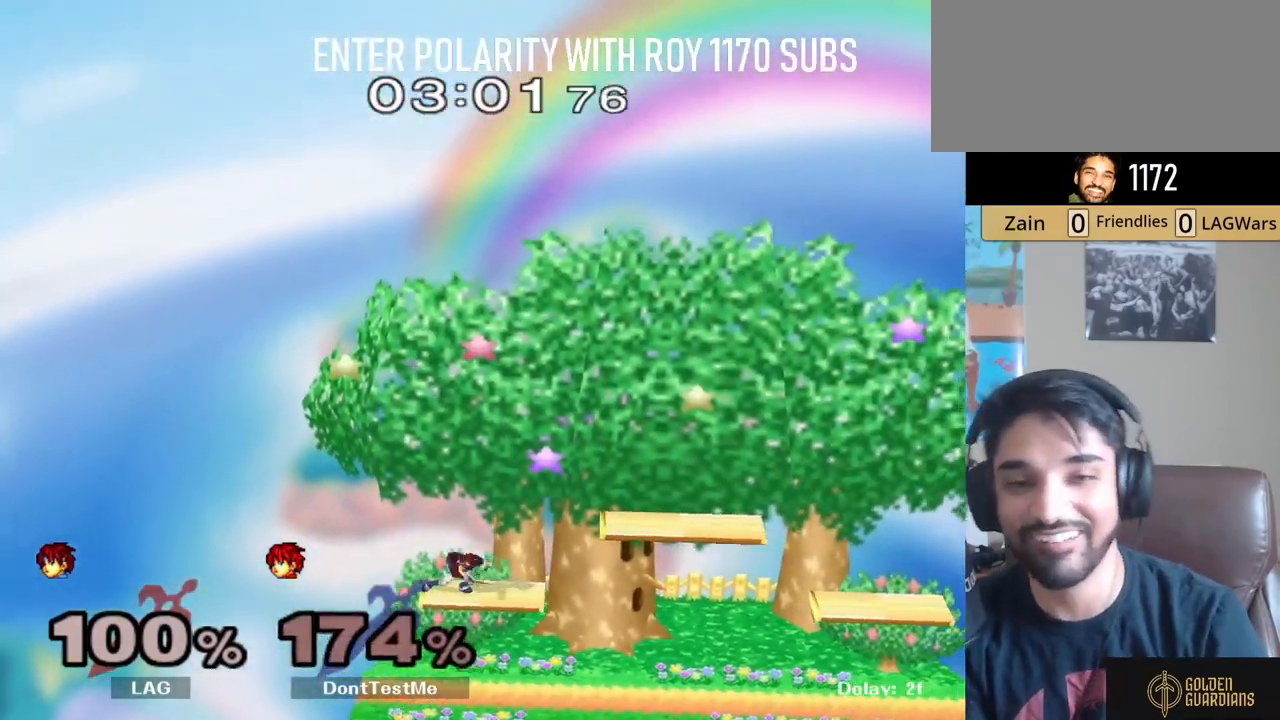
{"buttons": [], "left_stick": "center", "right_stick": "center", "events": [[233, "L1", "up"], [267, "left_stick", "center"]]}
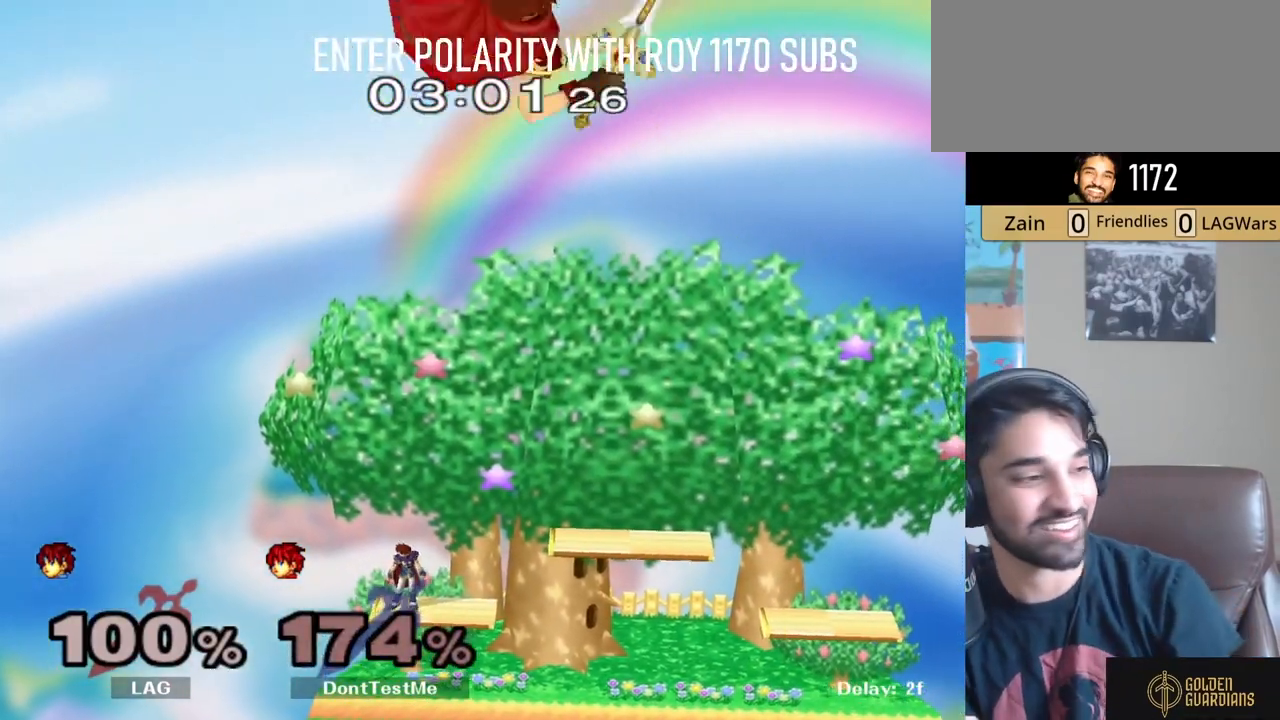
{"buttons": [], "left_stick": "center", "right_stick": "center", "events": []}
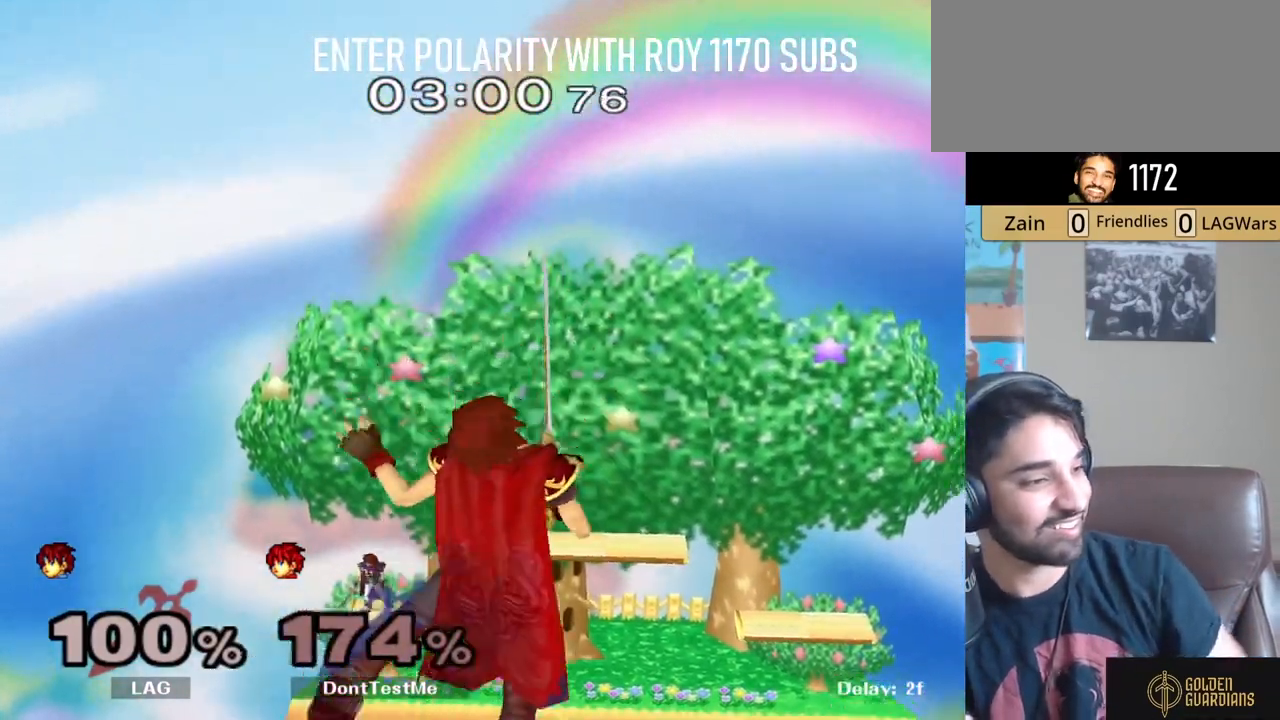
{"buttons": [], "left_stick": "center", "right_stick": "center", "events": []}
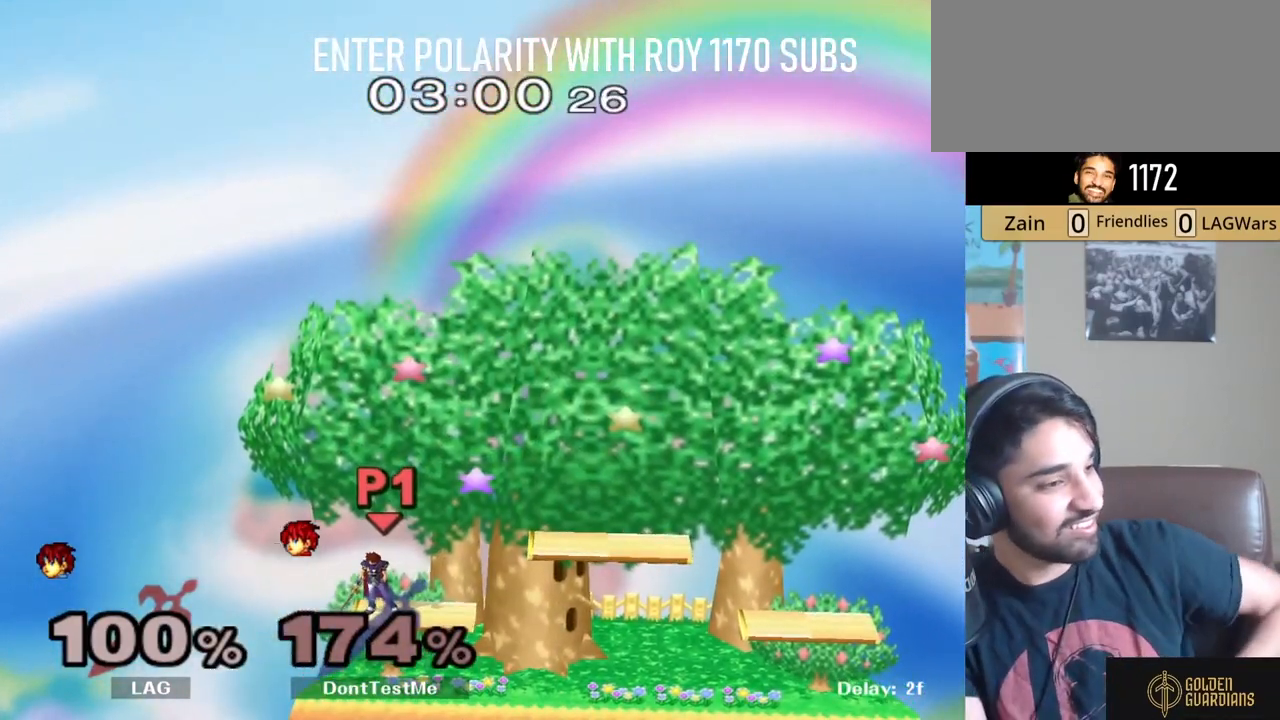
{"buttons": [], "left_stick": "center", "right_stick": "center", "events": []}
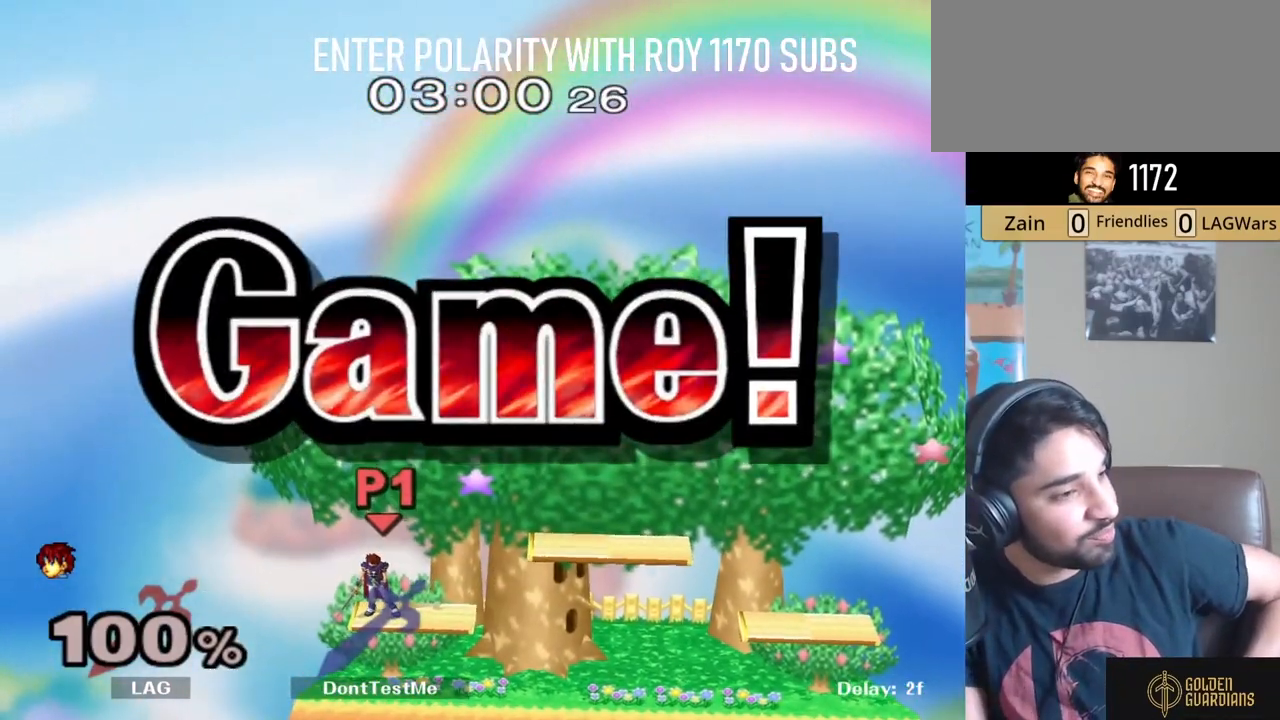
{"buttons": [], "left_stick": "center", "right_stick": "center", "events": []}
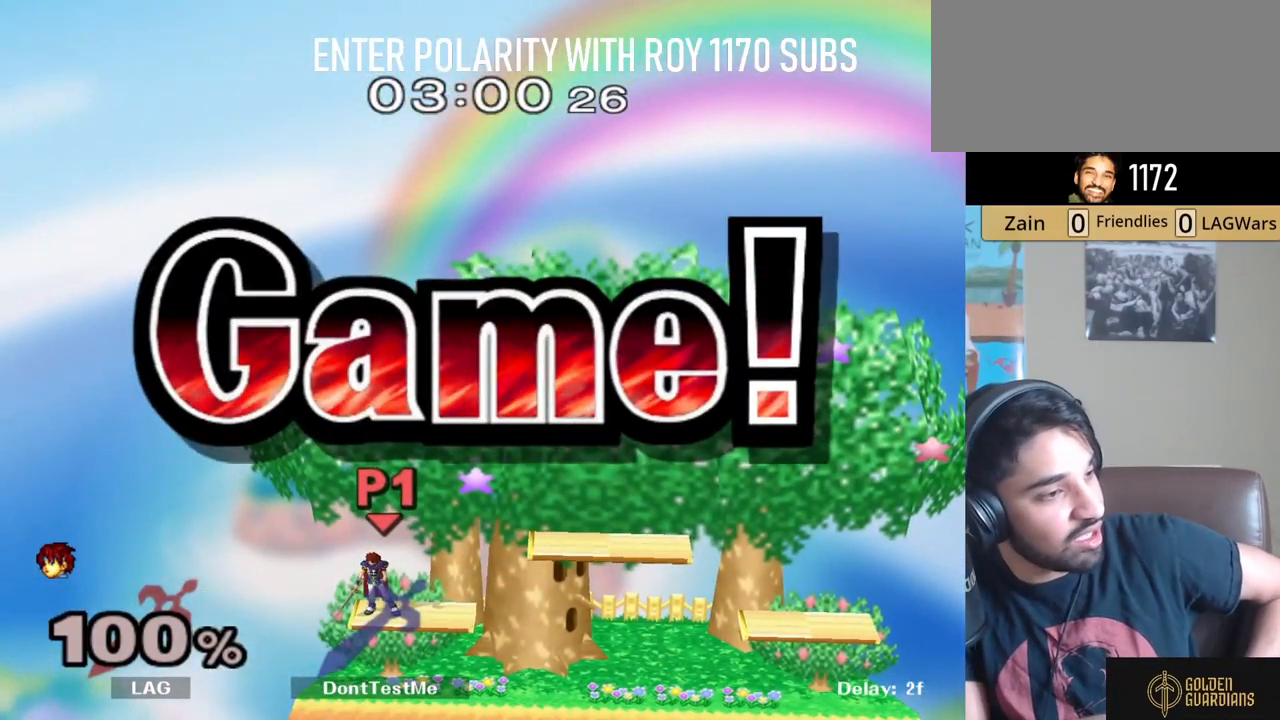
{"buttons": [], "left_stick": "center", "right_stick": "center", "events": []}
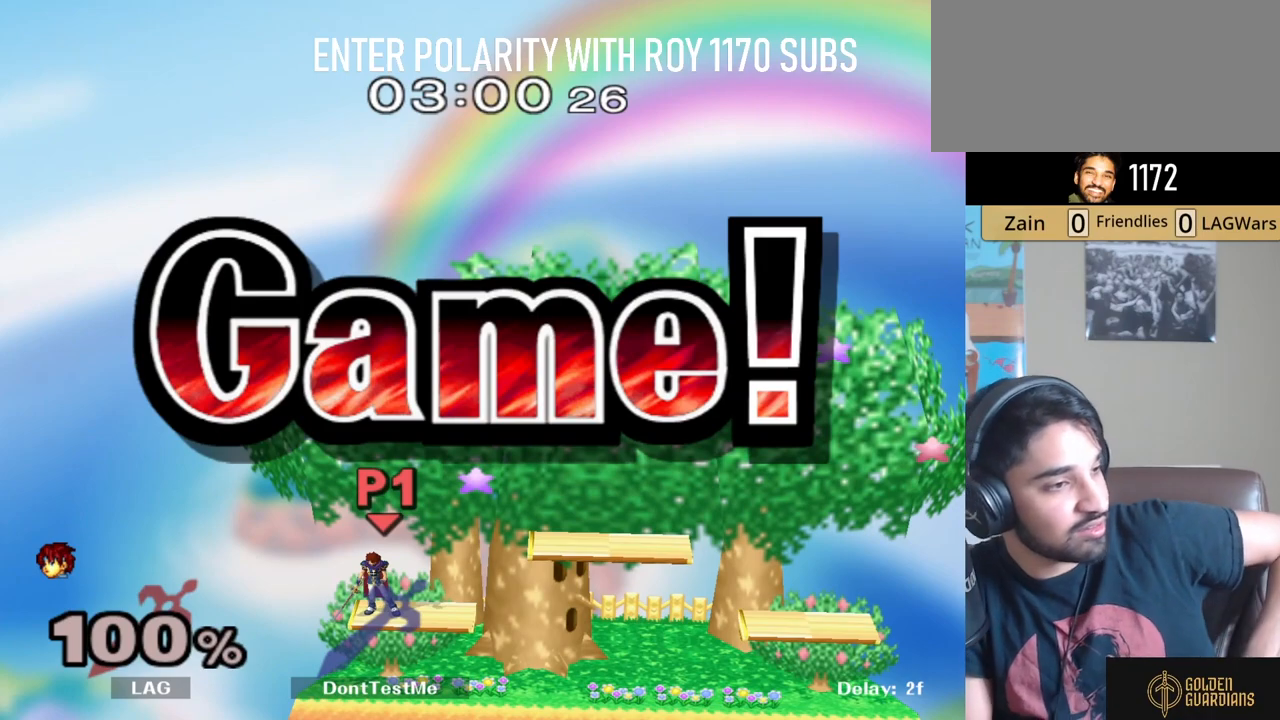
{"buttons": [], "left_stick": "center", "right_stick": "center", "events": []}
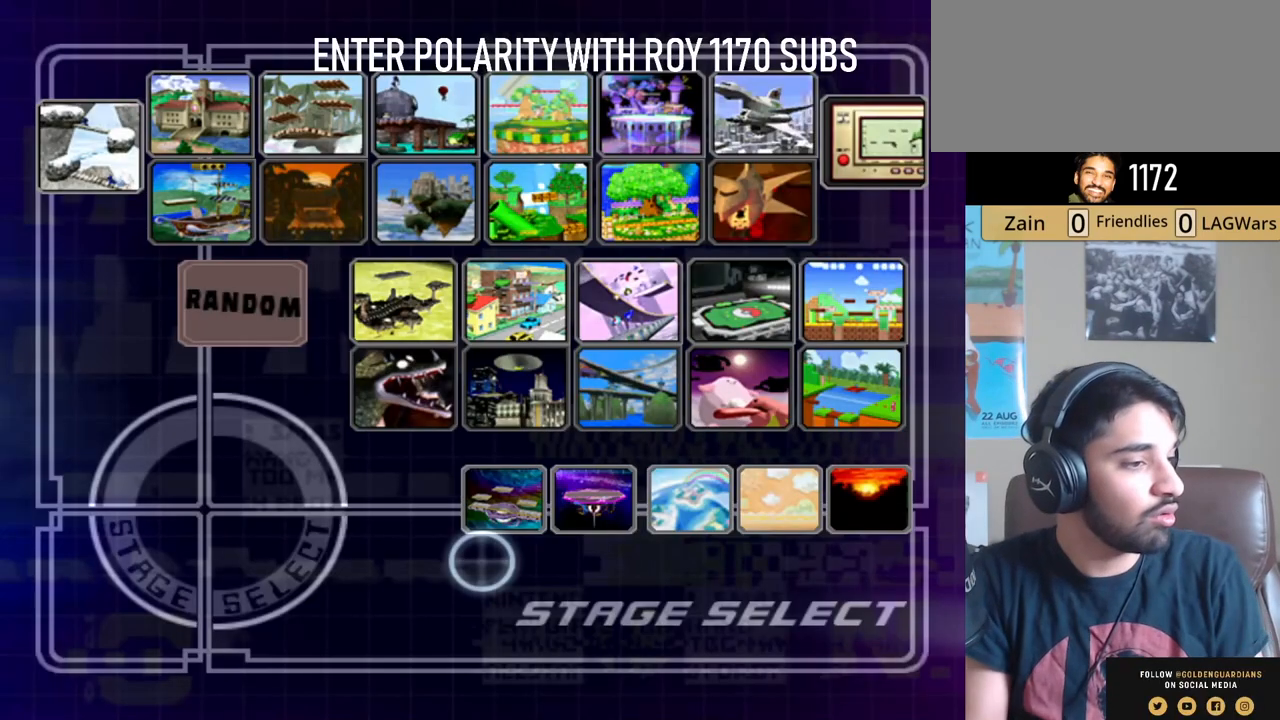
{"buttons": [], "left_stick": "center", "right_stick": "center", "events": [[100, "START", "down"], [450, "START", "up"]]}
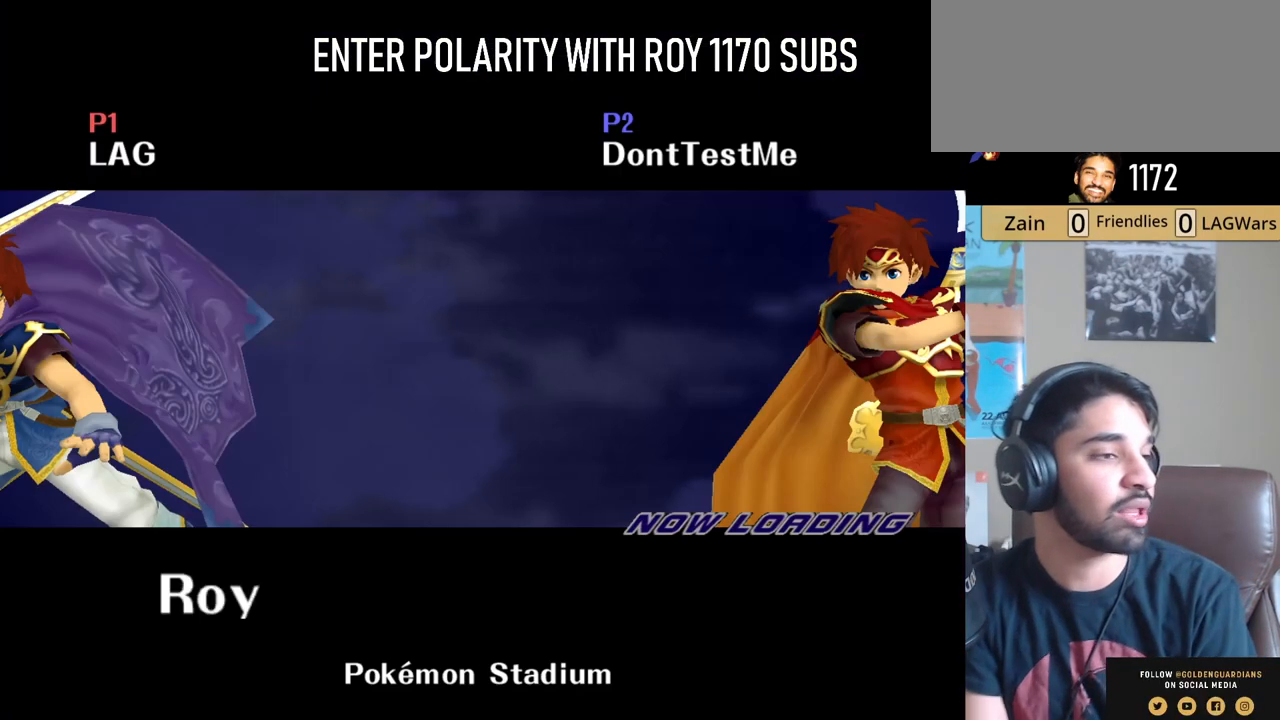
{"buttons": [], "left_stick": "center", "right_stick": "center", "events": []}
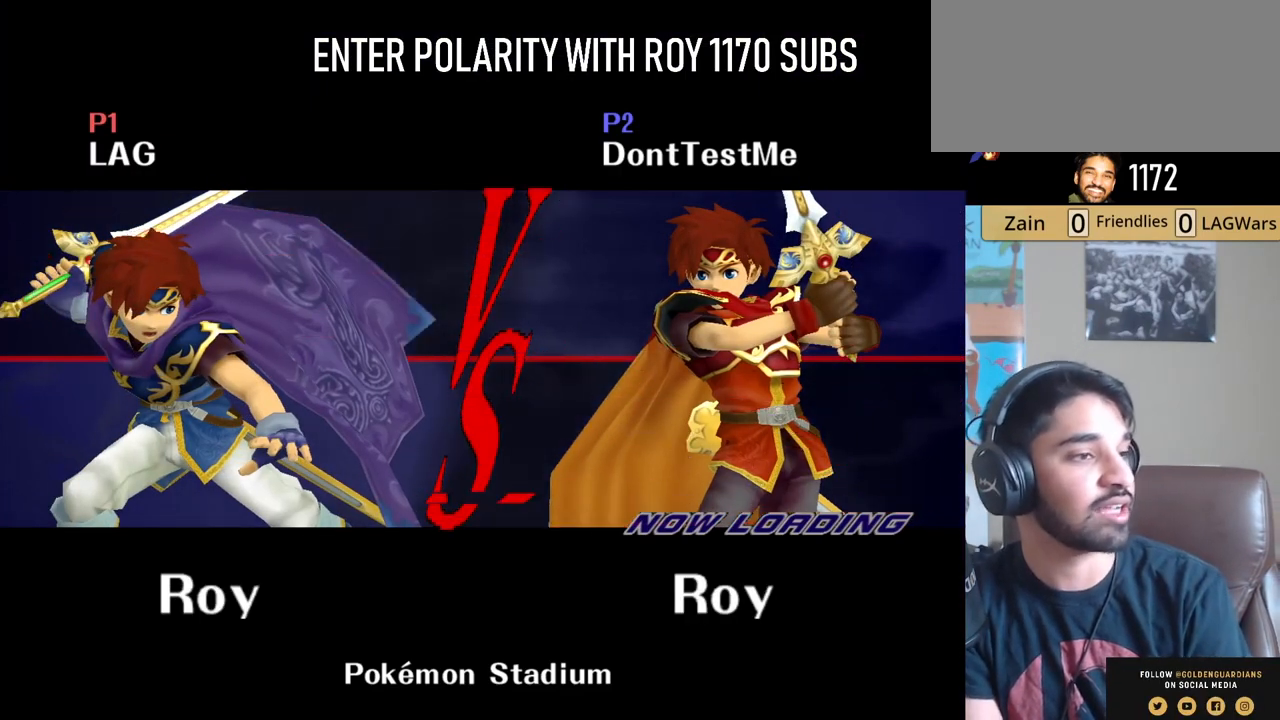
{"buttons": [], "left_stick": "center", "right_stick": "center", "events": []}
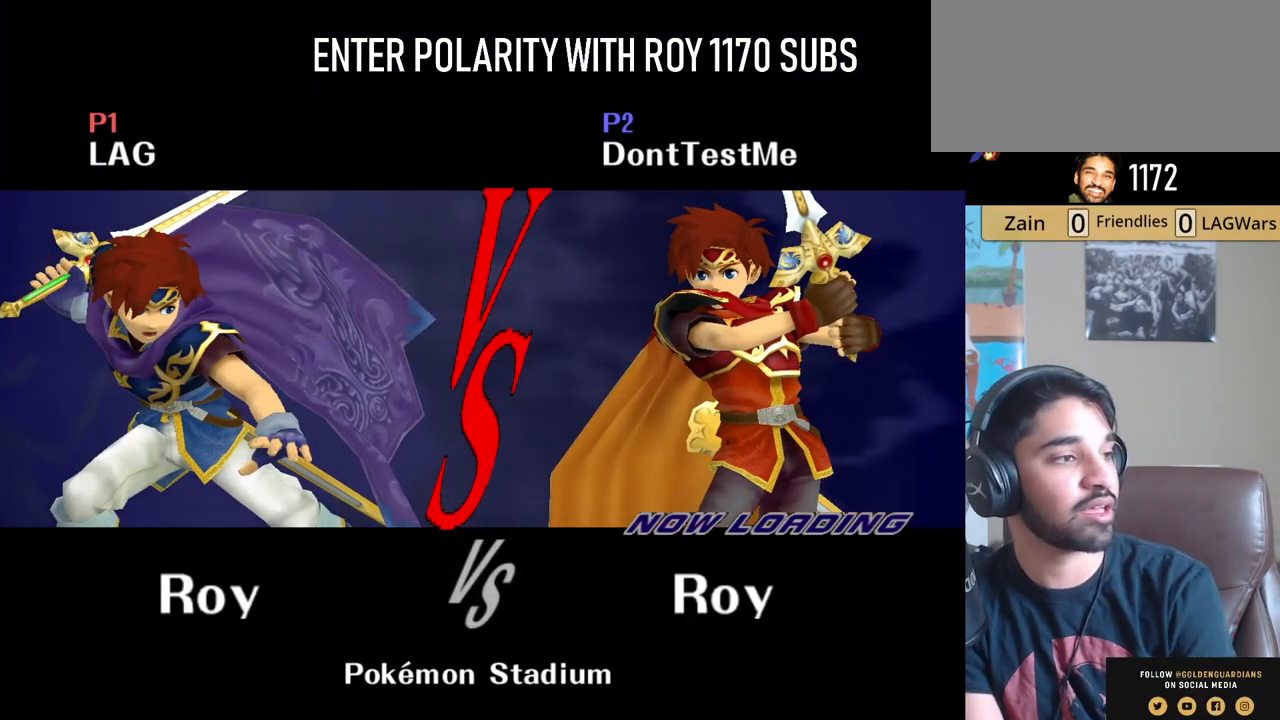
{"buttons": [], "left_stick": "center", "right_stick": "center", "events": []}
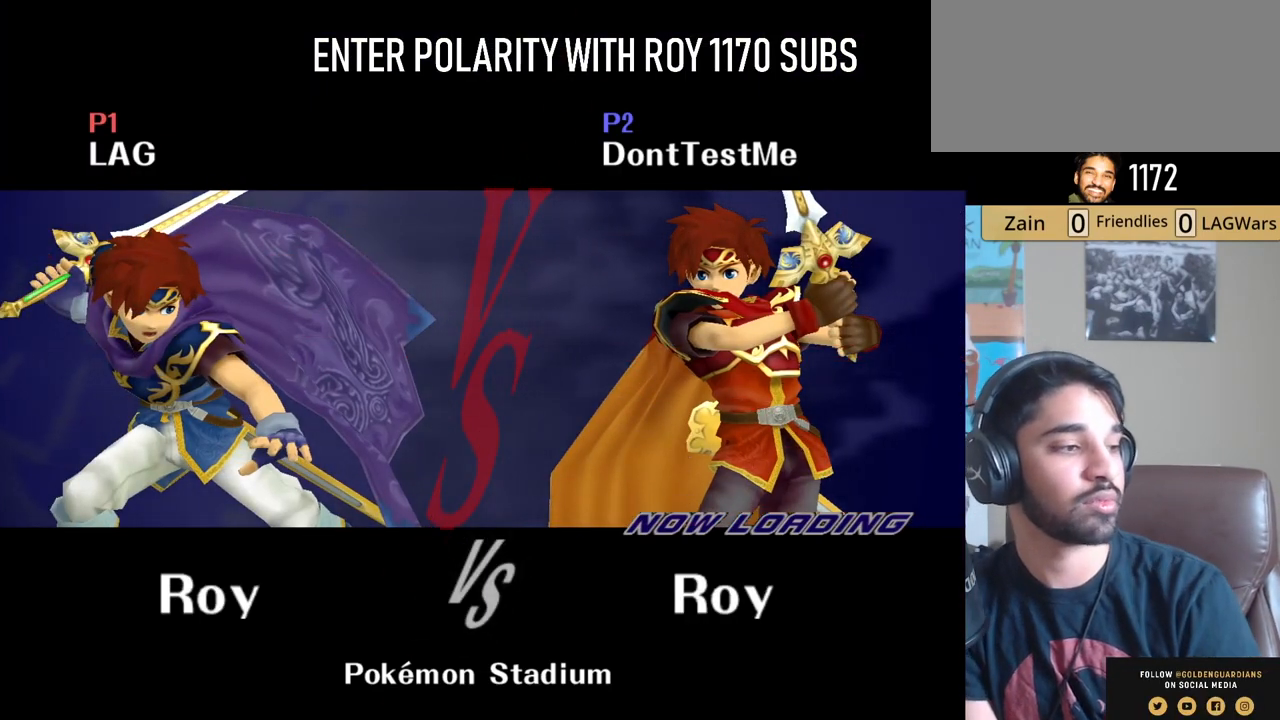
{"buttons": [], "left_stick": "center", "right_stick": "center", "events": []}
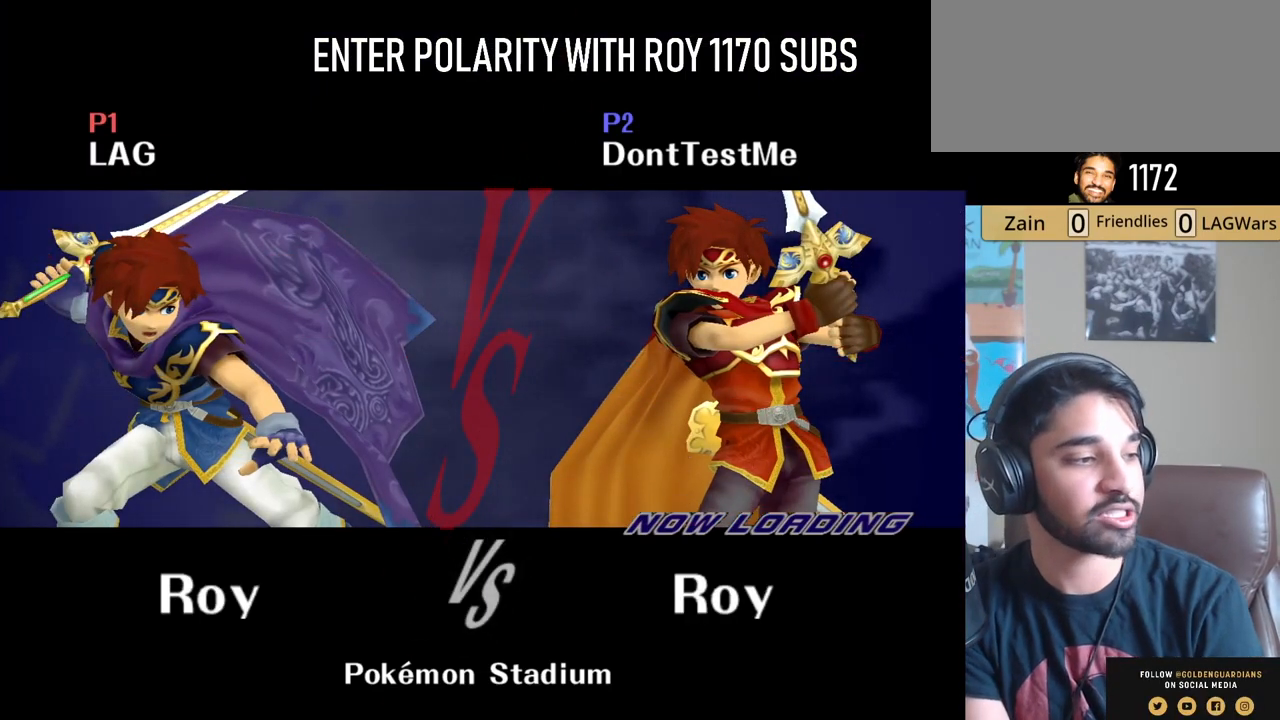
{"buttons": [], "left_stick": "center", "right_stick": "center", "events": []}
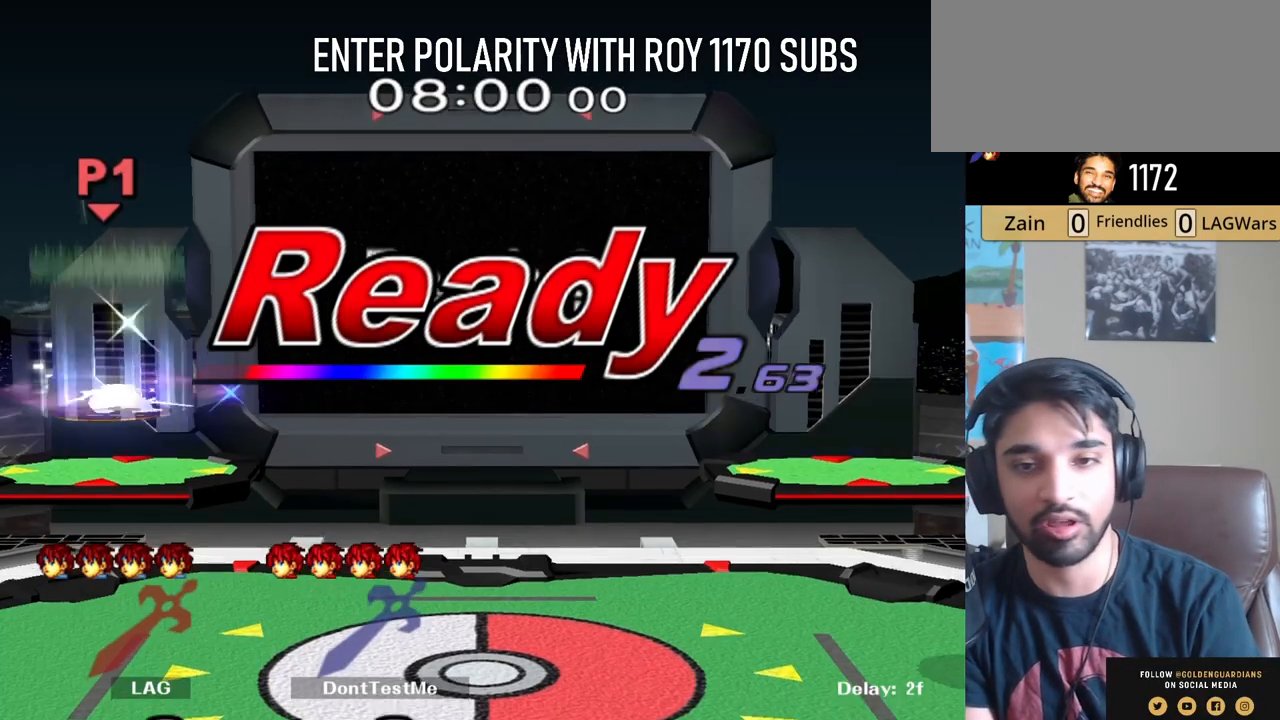
{"buttons": [], "left_stick": "center", "right_stick": "center", "events": []}
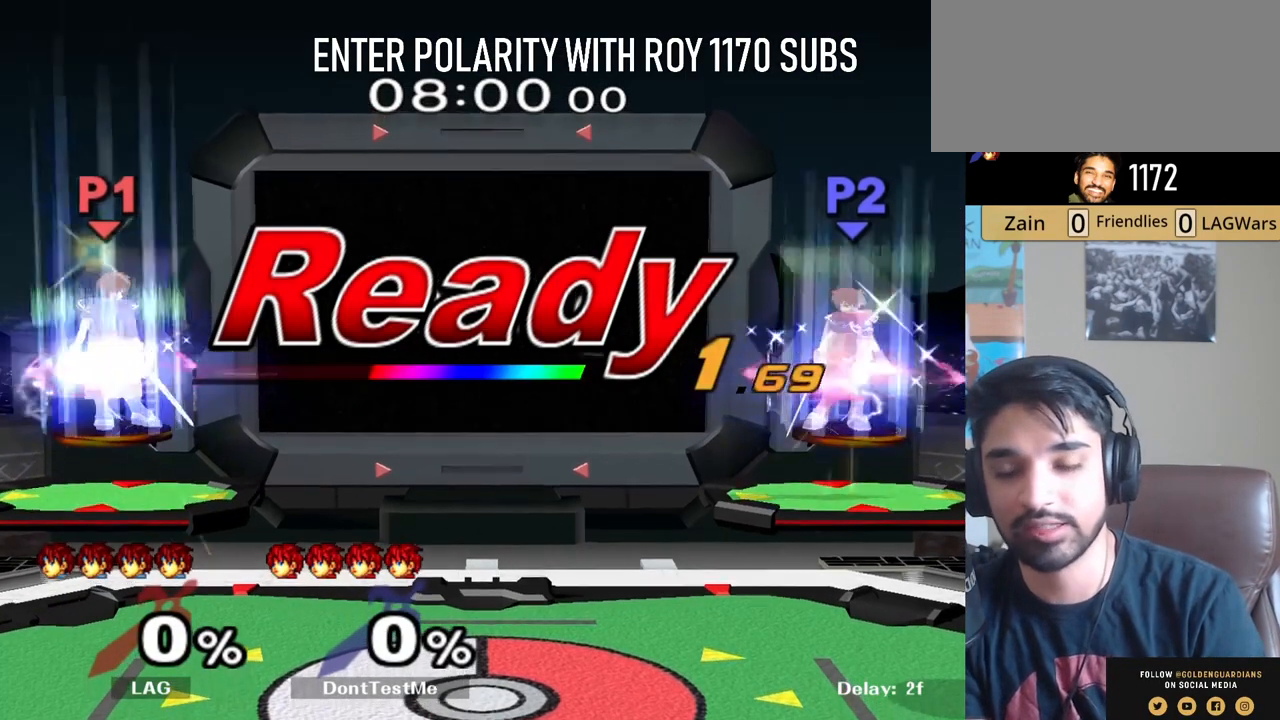
{"buttons": [], "left_stick": "left", "right_stick": "center", "events": [[383, "left_stick", "left"]]}
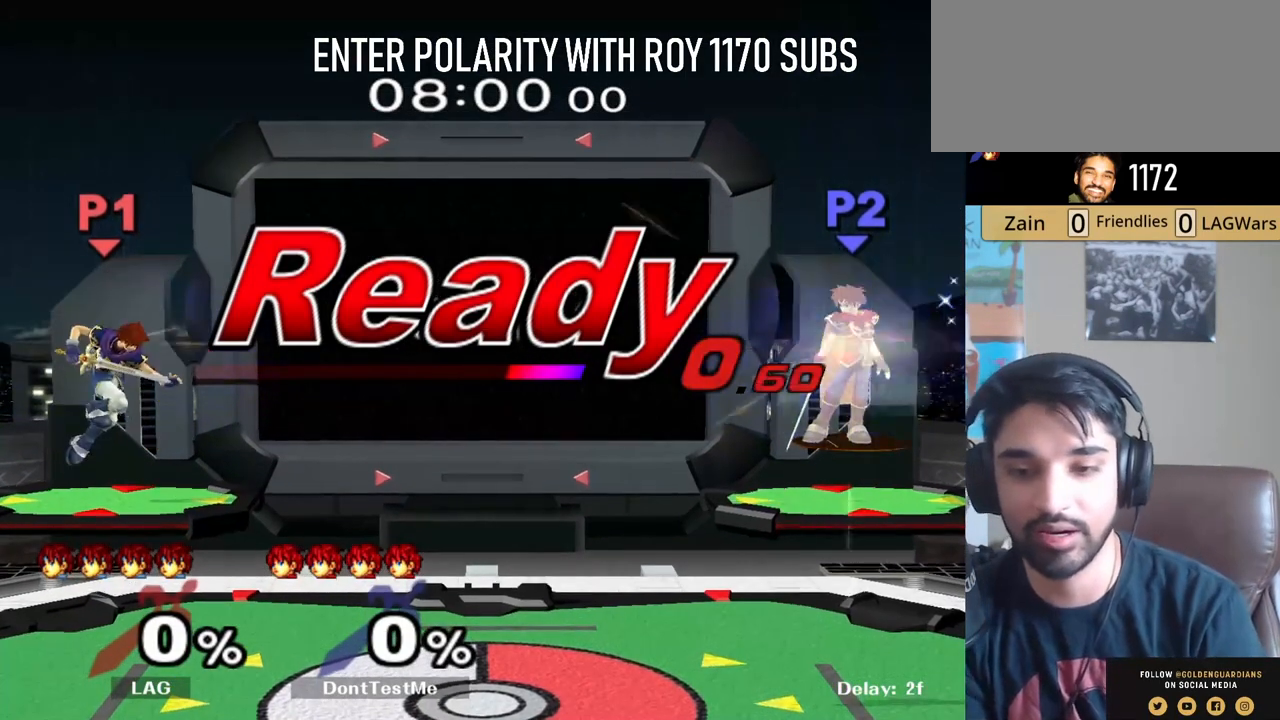
{"buttons": ["L1"], "left_stick": "down-left", "right_stick": "center", "events": [[150, "L1", "down"], [383, "left_stick", "down-left"]]}
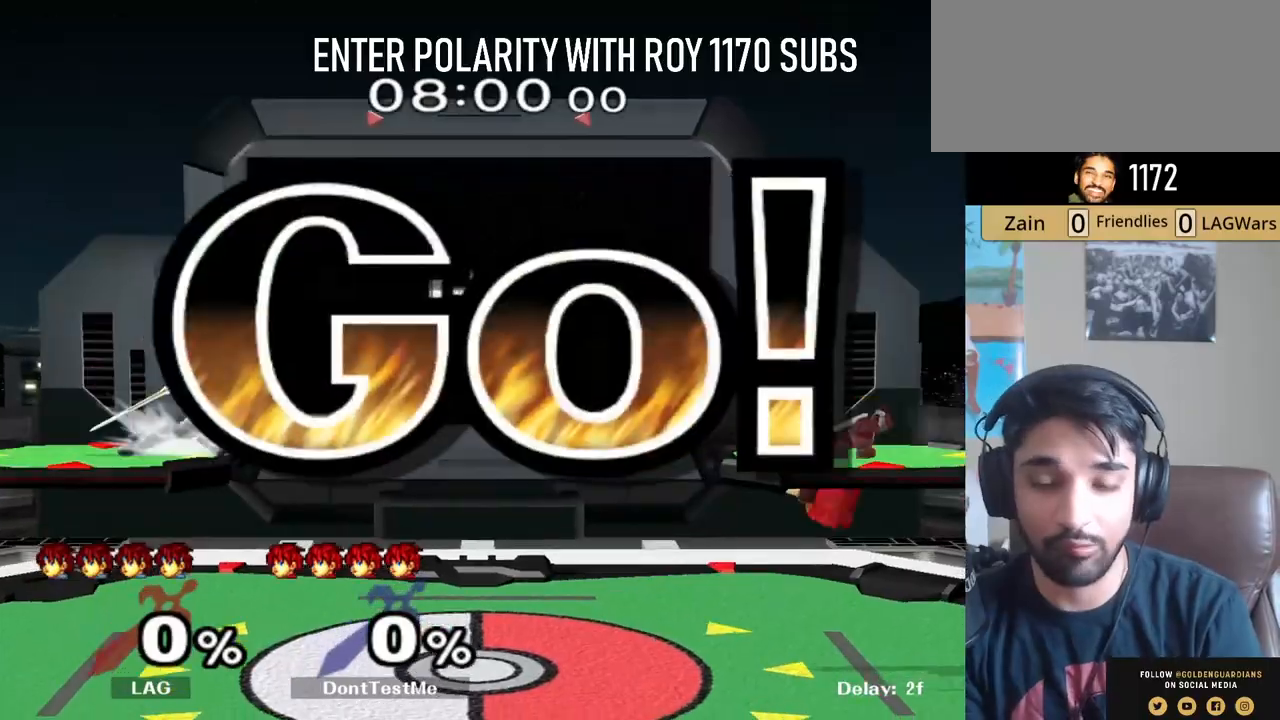
{"buttons": [], "left_stick": "right", "right_stick": "center", "events": [[133, "L1", "up"], [233, "left_stick", "center"], [317, "left_stick", "left"], [383, "left_stick", "right"]]}
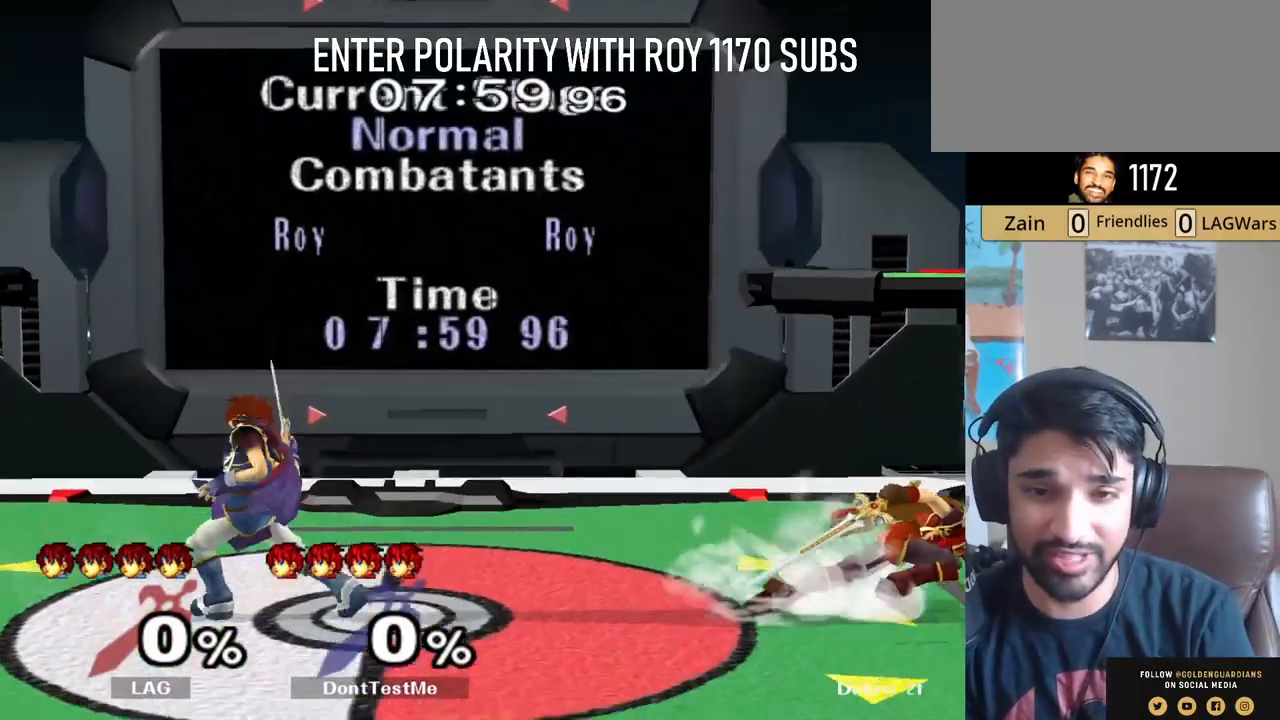
{"buttons": ["Y", "R1"], "left_stick": "down-left", "right_stick": "center", "events": [[117, "left_stick", "center"], [167, "left_stick", "left"], [250, "L1", "down"], [400, "Y", "down"], [417, "left_stick", "down-left"], [483, "L1", "up"], [483, "R1", "down"]]}
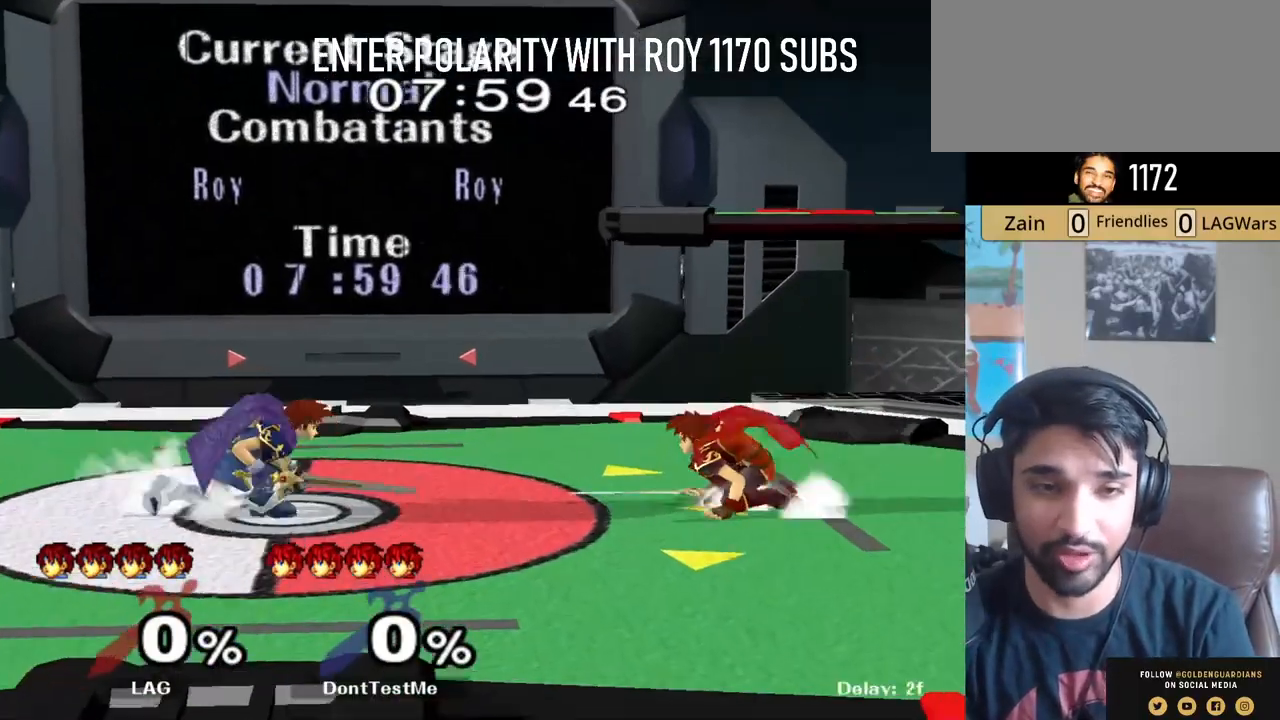
{"buttons": [], "left_stick": "down", "right_stick": "center", "events": [[83, "Y", "up"], [83, "left_stick", "down"], [117, "R1", "up"], [200, "A", "down"], [283, "A", "up"], [350, "A", "down"], [450, "A", "up"]]}
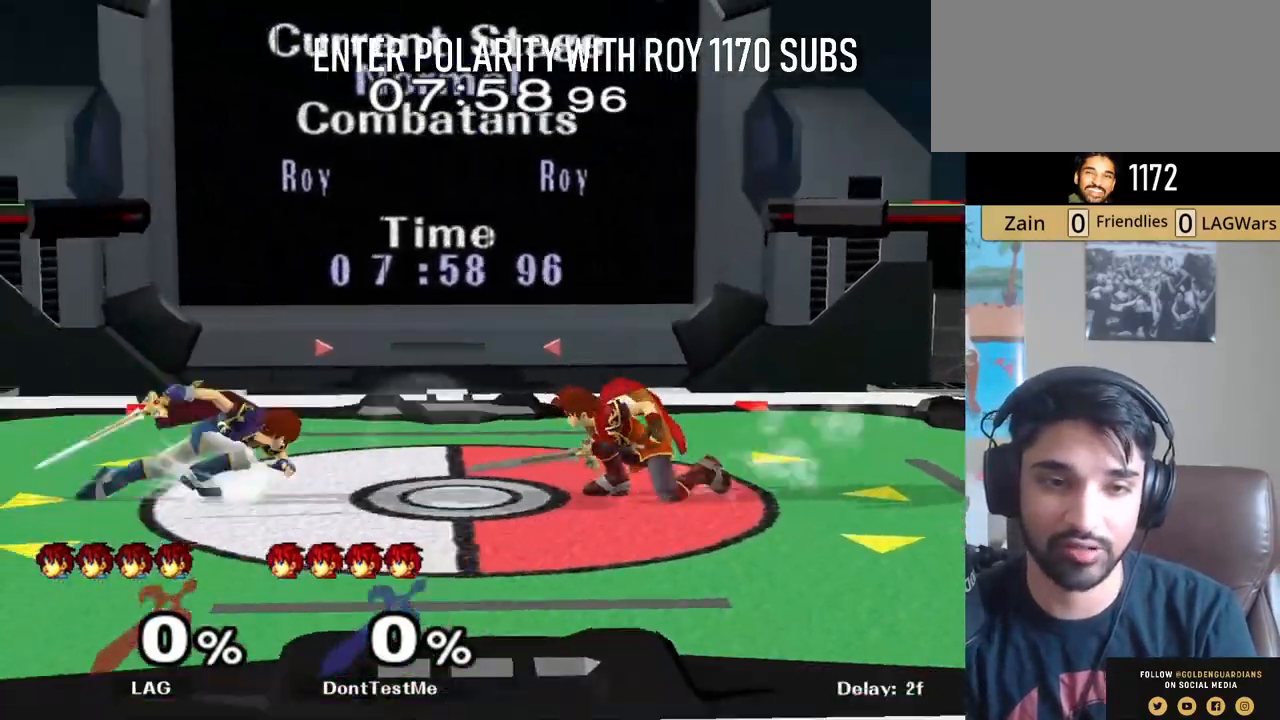
{"buttons": [], "left_stick": "center", "right_stick": "center", "events": [[50, "left_stick", "right"], [333, "left_stick", "center"]]}
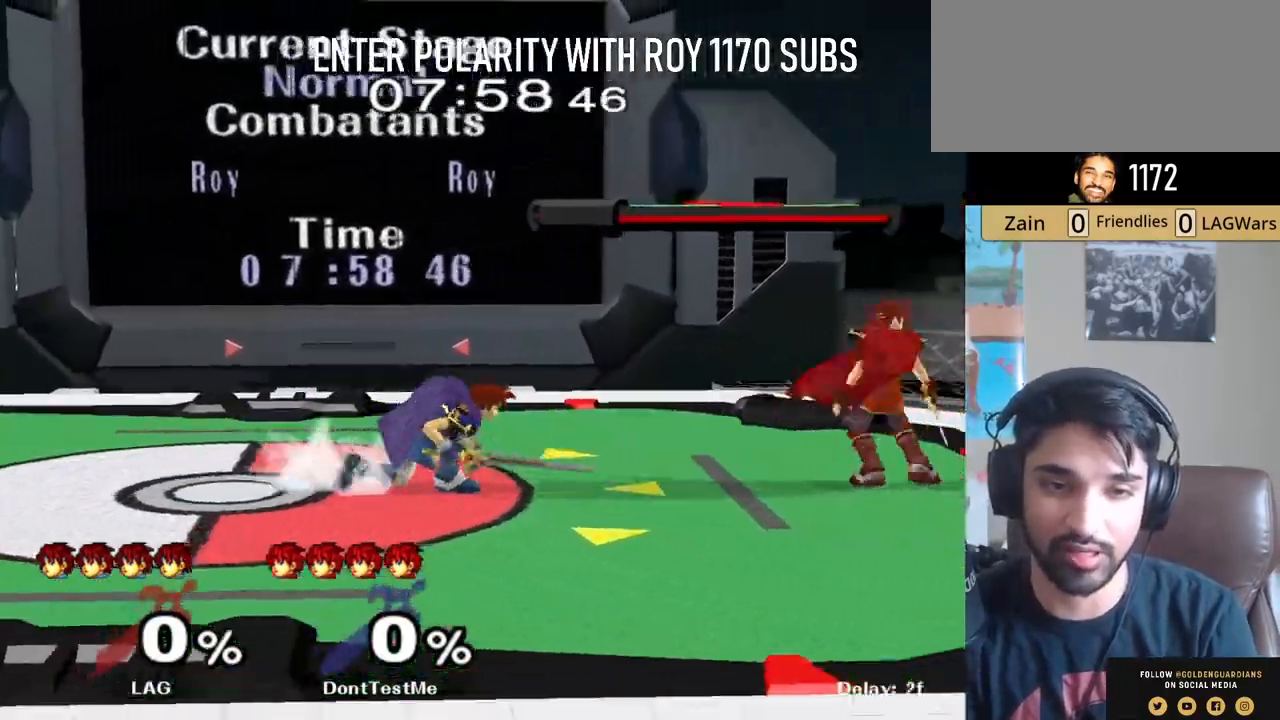
{"buttons": ["Y", "L1"], "left_stick": "down-left", "right_stick": "center", "events": [[50, "left_stick", "right"], [150, "left_stick", "left"], [233, "L1", "down"], [383, "Y", "down"], [450, "left_stick", "down-left"]]}
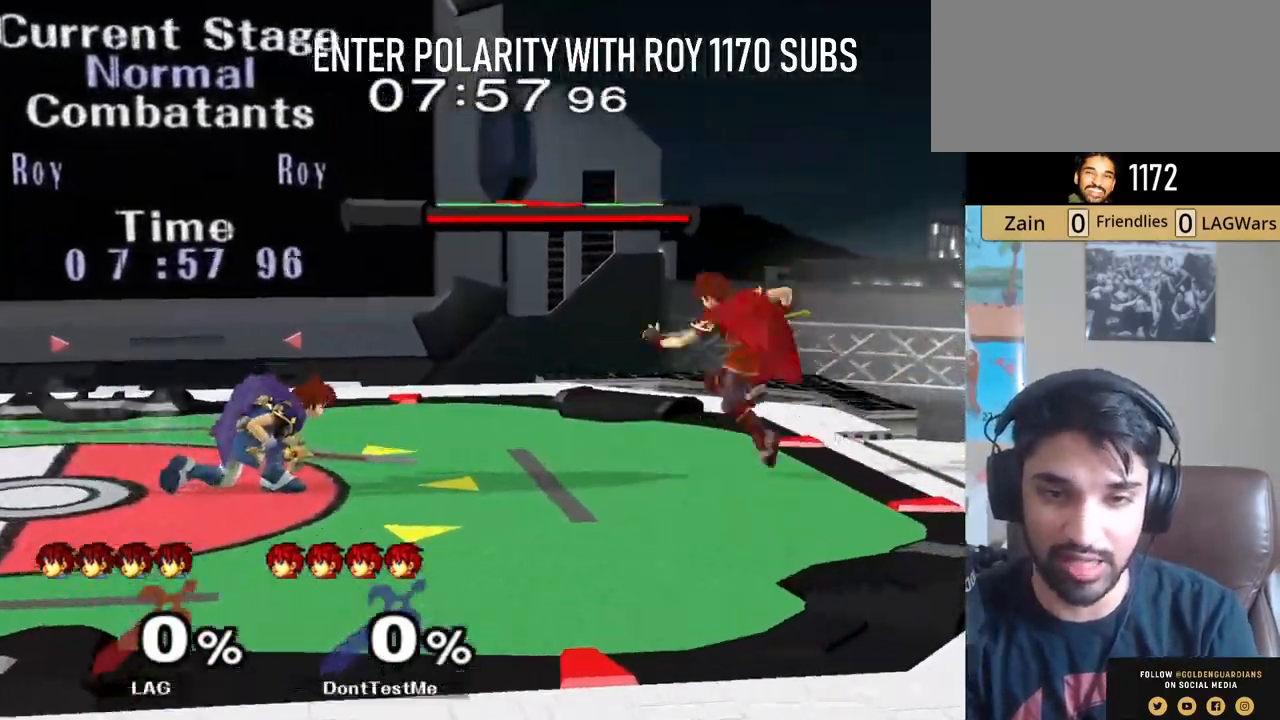
{"buttons": ["A"], "left_stick": "down", "right_stick": "center", "events": [[33, "L1", "up"], [33, "R1", "down"], [83, "R1", "up"], [83, "Y", "up"], [100, "R1", "down"], [100, "Y", "down"], [117, "R1", "up"], [117, "Y", "up"], [167, "left_stick", "down"], [267, "A", "down"], [350, "A", "up"], [383, "A", "down"]]}
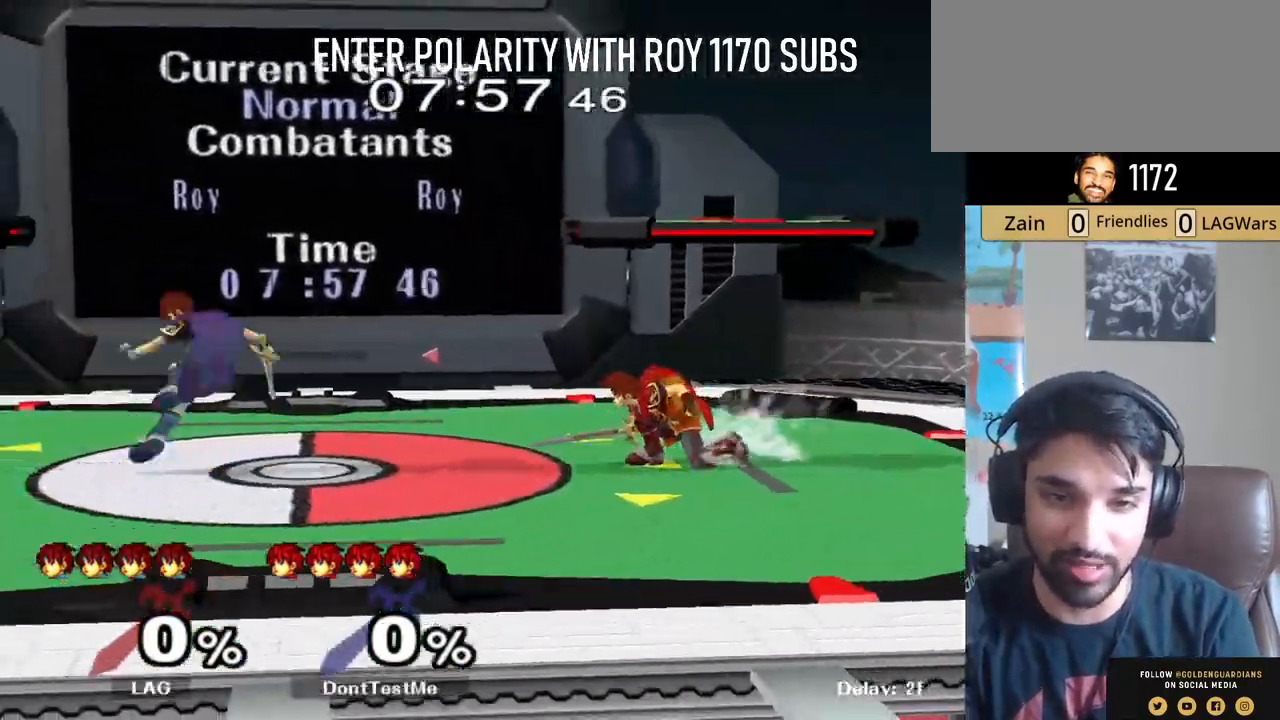
{"buttons": [], "left_stick": "right", "right_stick": "center", "events": [[17, "A", "up"], [83, "left_stick", "right"], [283, "left_stick", "left"], [383, "left_stick", "right"]]}
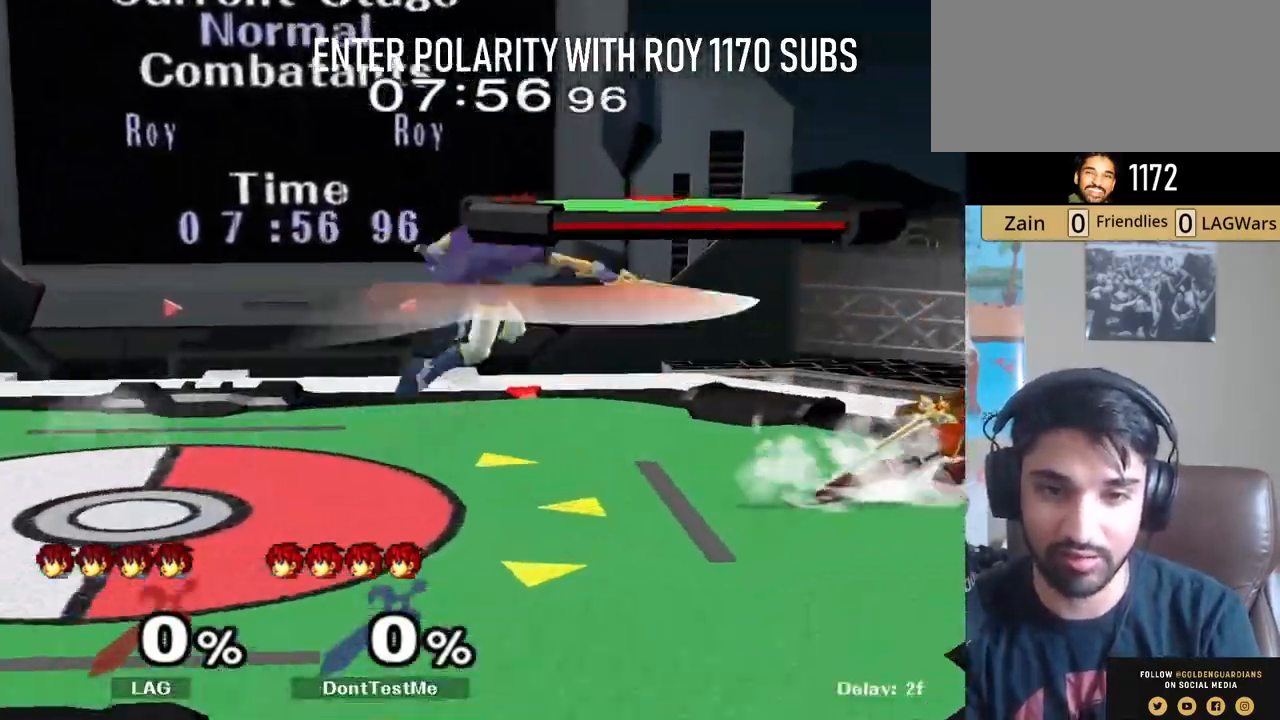
{"buttons": [], "left_stick": "down", "right_stick": "center", "events": [[67, "left_stick", "left"], [183, "Y", "down"], [200, "Z", "down"], [333, "Z", "up"], [350, "Y", "up"], [350, "left_stick", "down"]]}